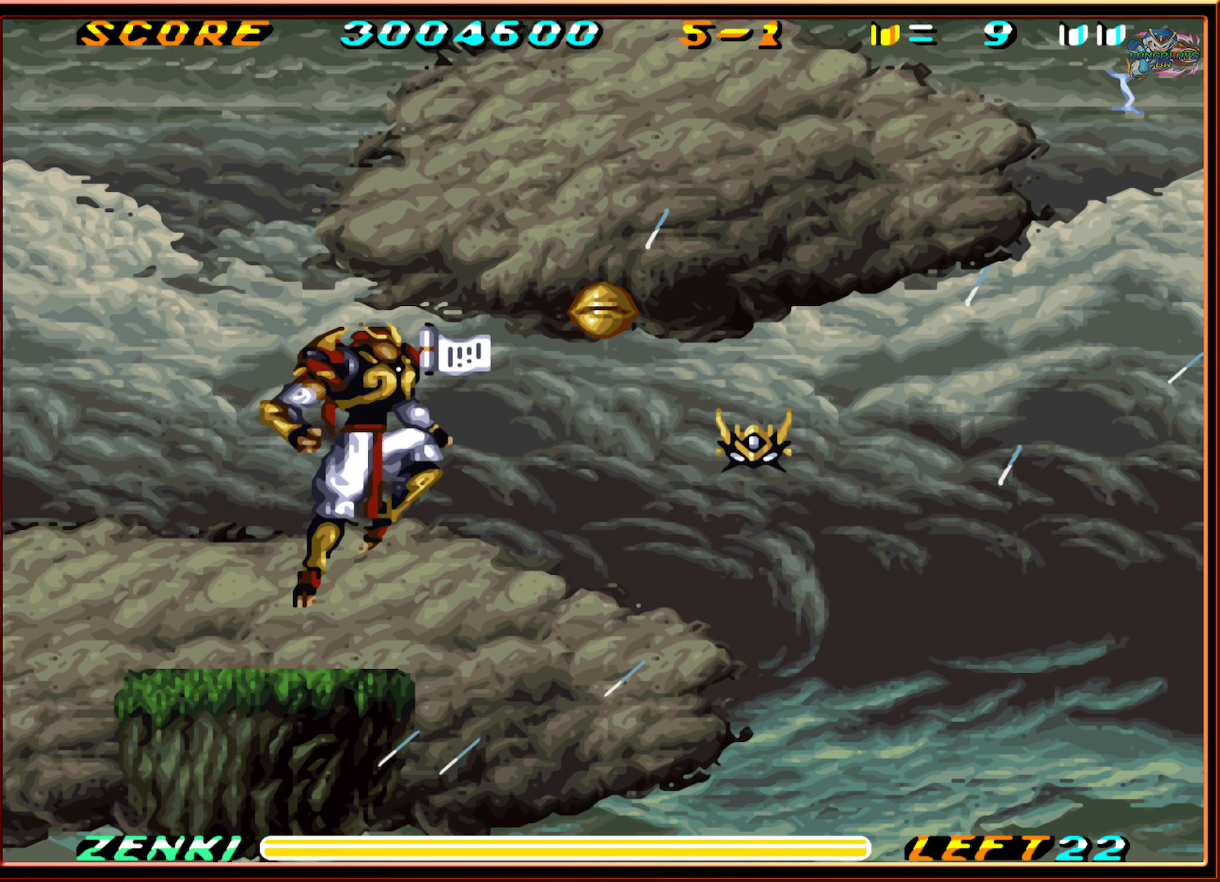
Gameplay with a controller (Nintendo layout); each line is a JSON object with the inputs held at the frame after it. "events" lists button and stick changes between this image and that frame as [ms after this image, input, new state], when the widget could be followed in between. Not read: L3 R3.
{"buttons": ["DPAD_RIGHT"], "events": [[167, "B", "up"], [267, "B", "down"], [400, "B", "up"]]}
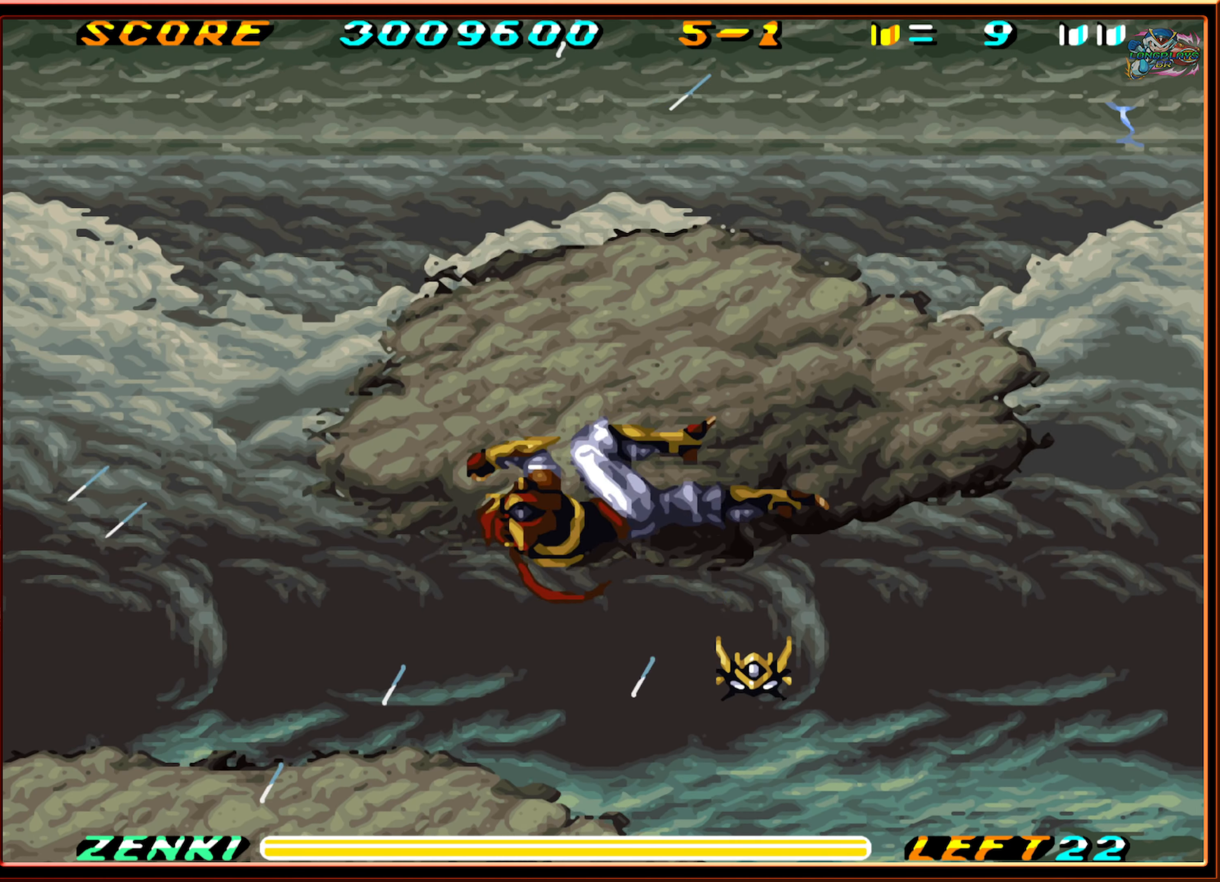
{"buttons": ["DPAD_RIGHT"], "events": [[217, "Y", "down"], [350, "Y", "up"]]}
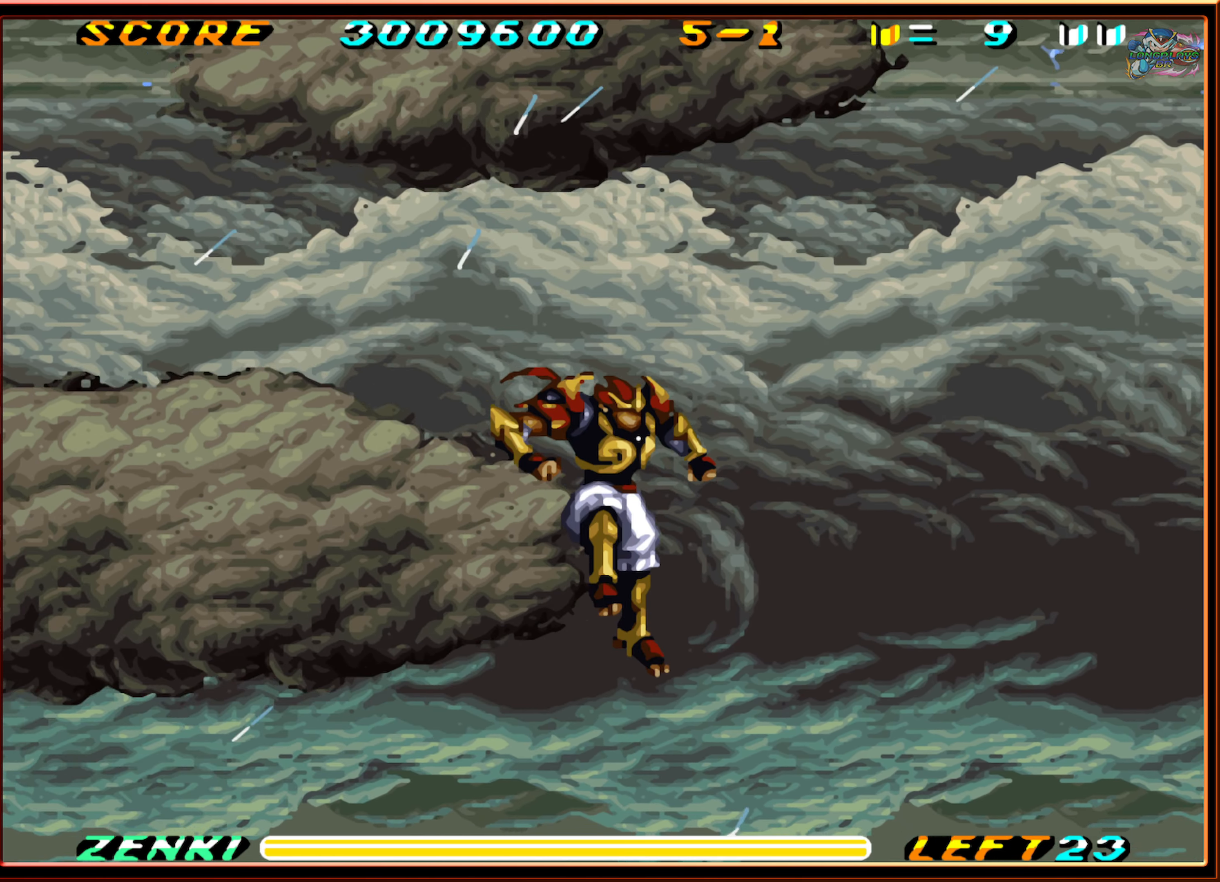
{"buttons": ["DPAD_RIGHT"], "events": []}
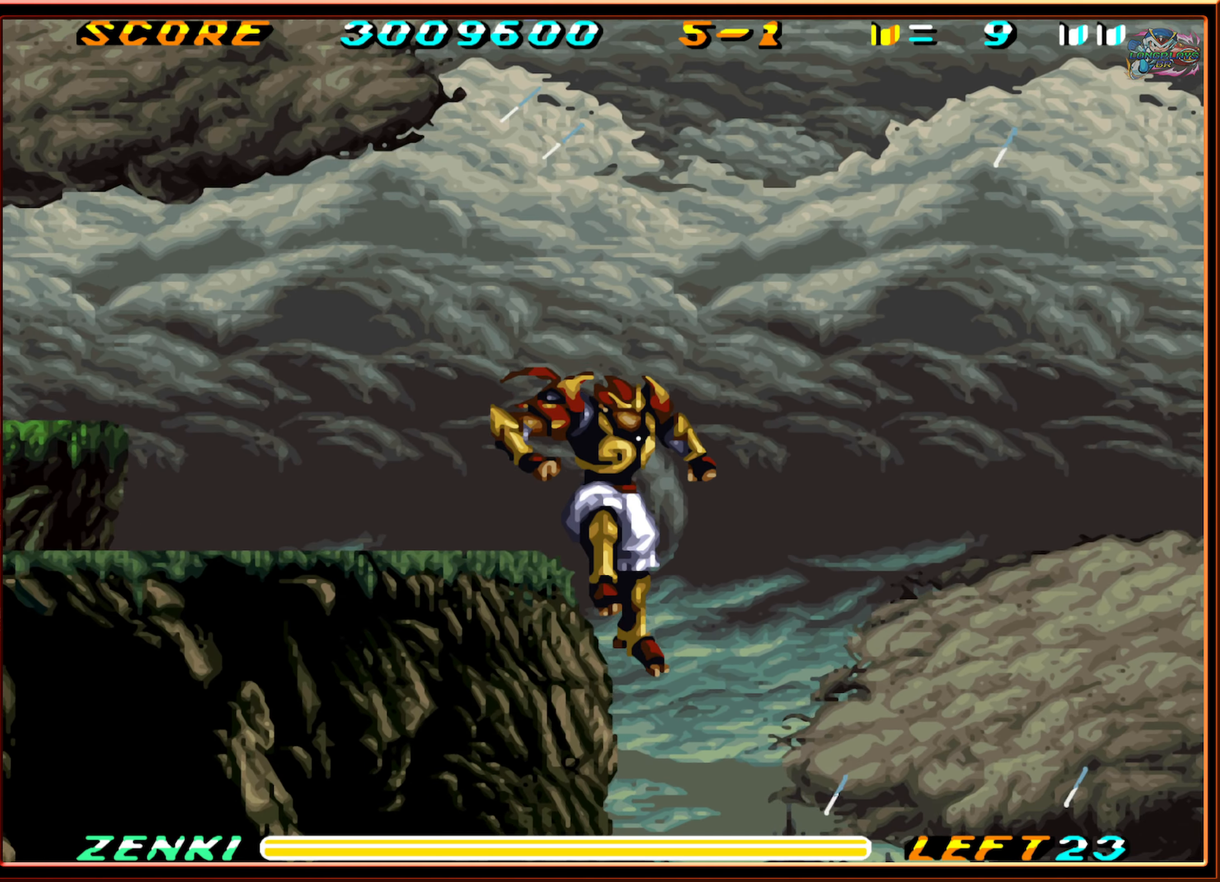
{"buttons": ["DPAD_RIGHT"], "events": []}
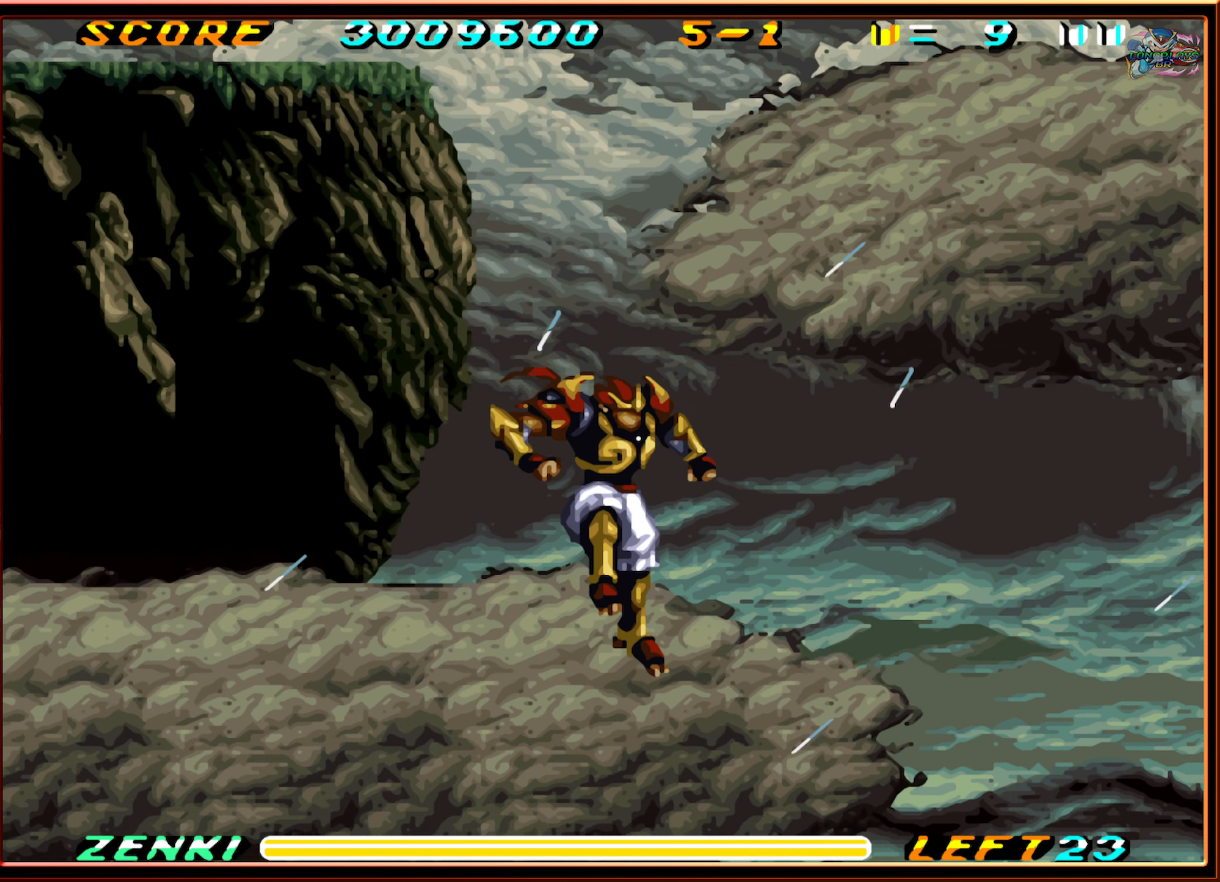
{"buttons": ["DPAD_RIGHT"], "events": []}
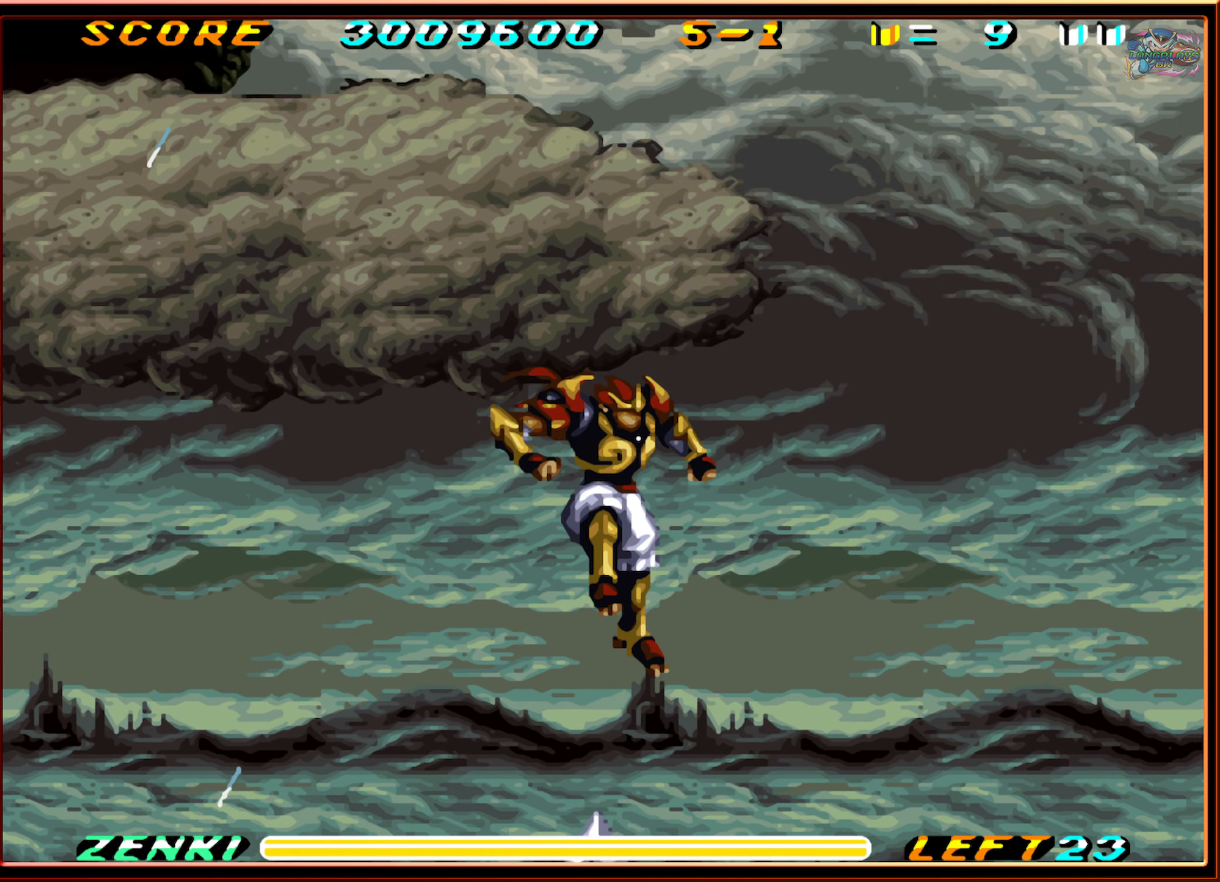
{"buttons": ["DPAD_RIGHT"], "events": []}
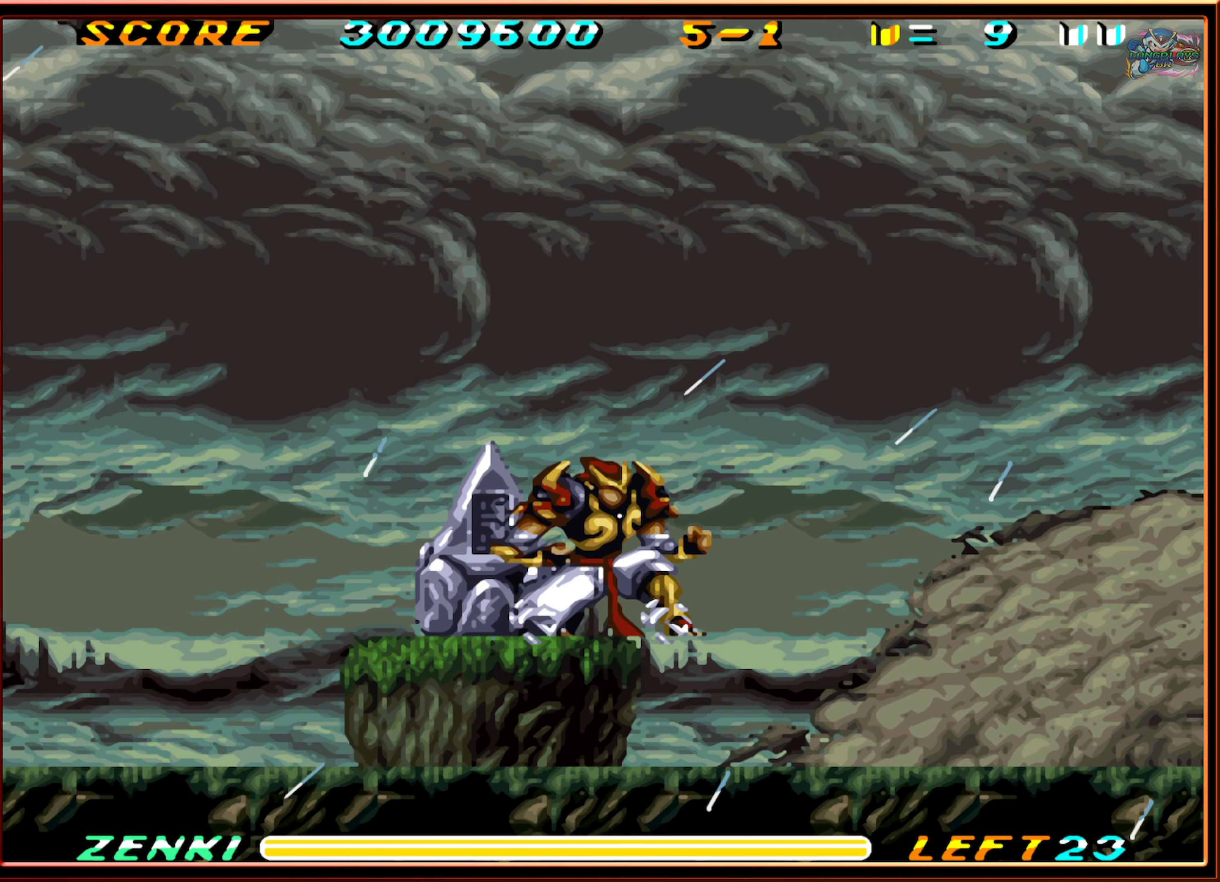
{"buttons": ["DPAD_RIGHT"], "events": []}
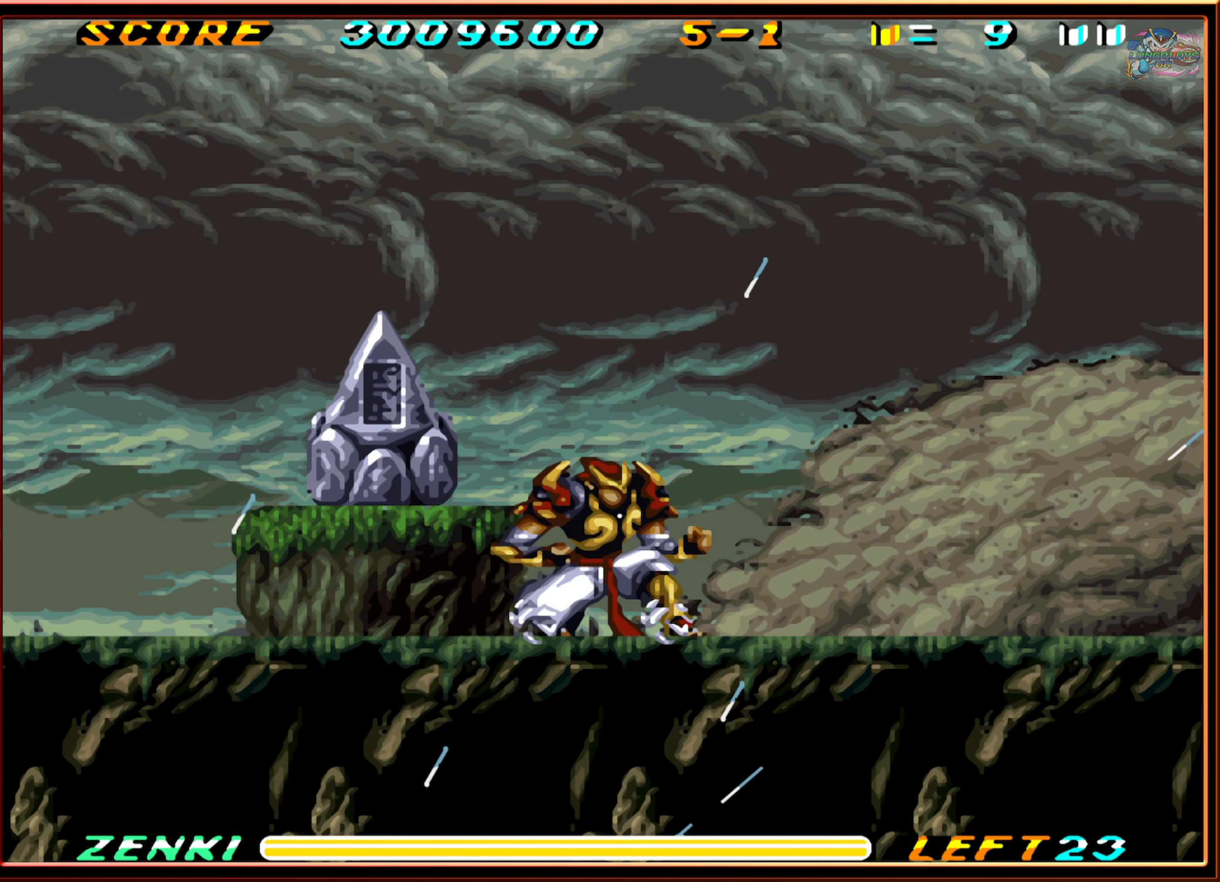
{"buttons": ["DPAD_RIGHT"], "events": [[50, "R1", "down"], [466, "R1", "up"]]}
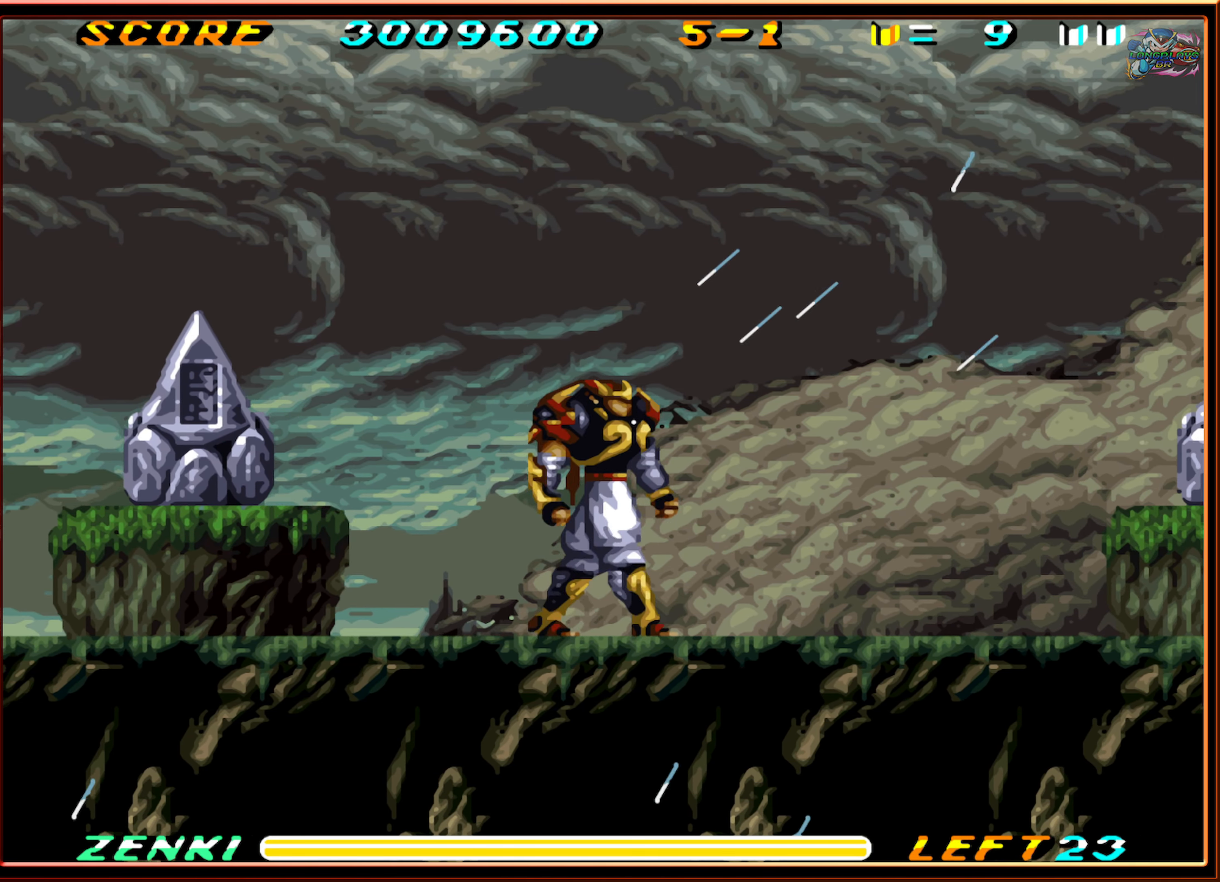
{"buttons": ["DPAD_RIGHT"], "events": [[100, "R1", "down"], [383, "R1", "up"]]}
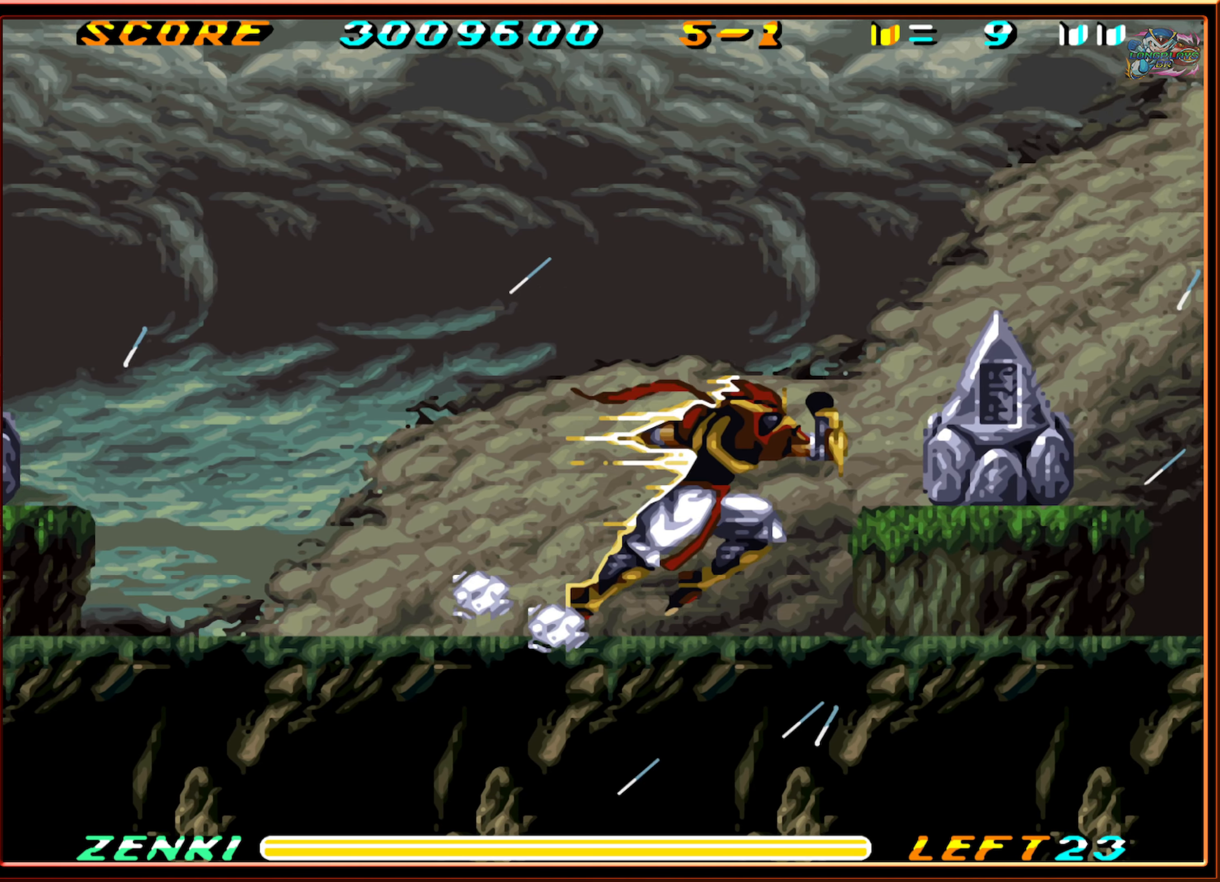
{"buttons": ["DPAD_RIGHT"], "events": [[50, "B", "down"], [166, "B", "up"]]}
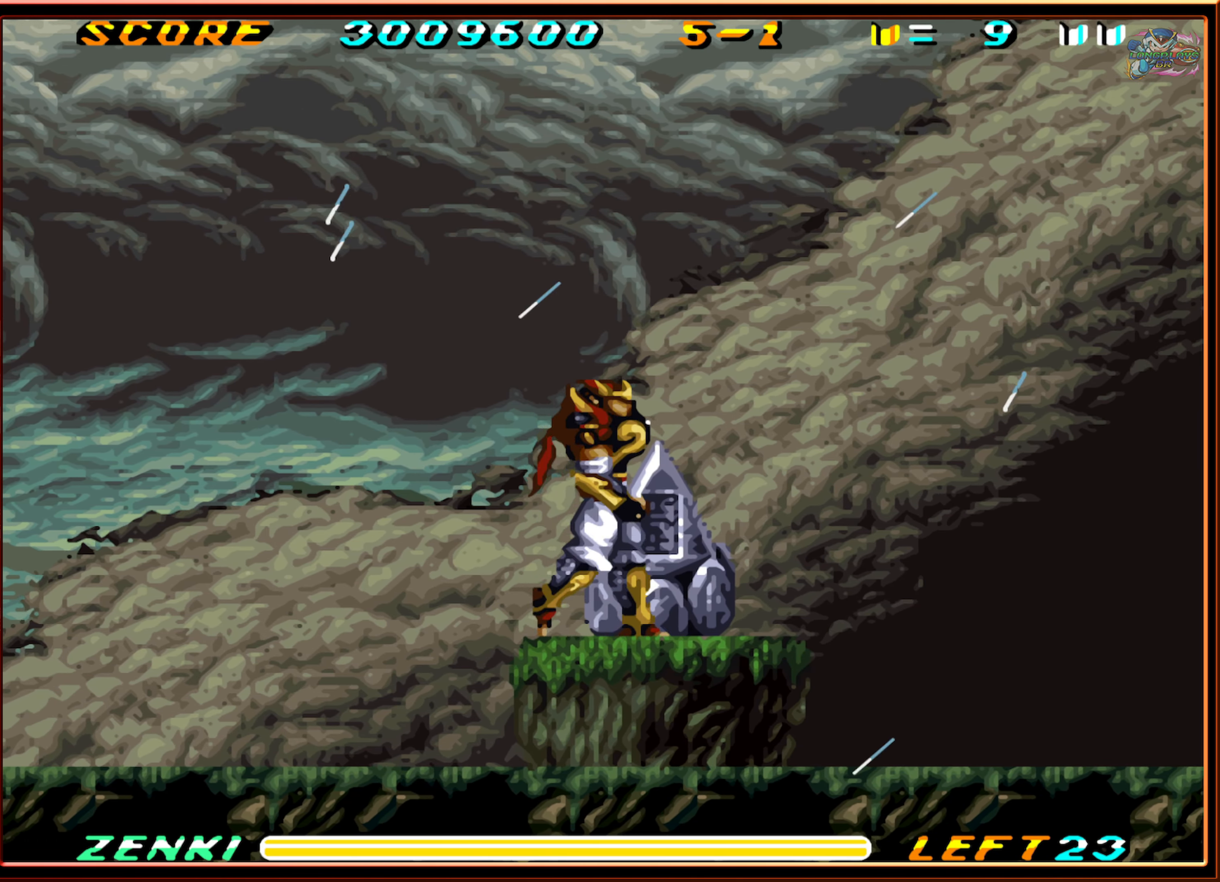
{"buttons": ["DPAD_DOWN"], "events": [[16, "DPAD_RIGHT", "up"], [66, "Y", "down"], [100, "DPAD_DOWN", "down"], [133, "Y", "up"], [233, "Y", "down"], [300, "Y", "up"], [350, "Y", "down"], [450, "Y", "up"]]}
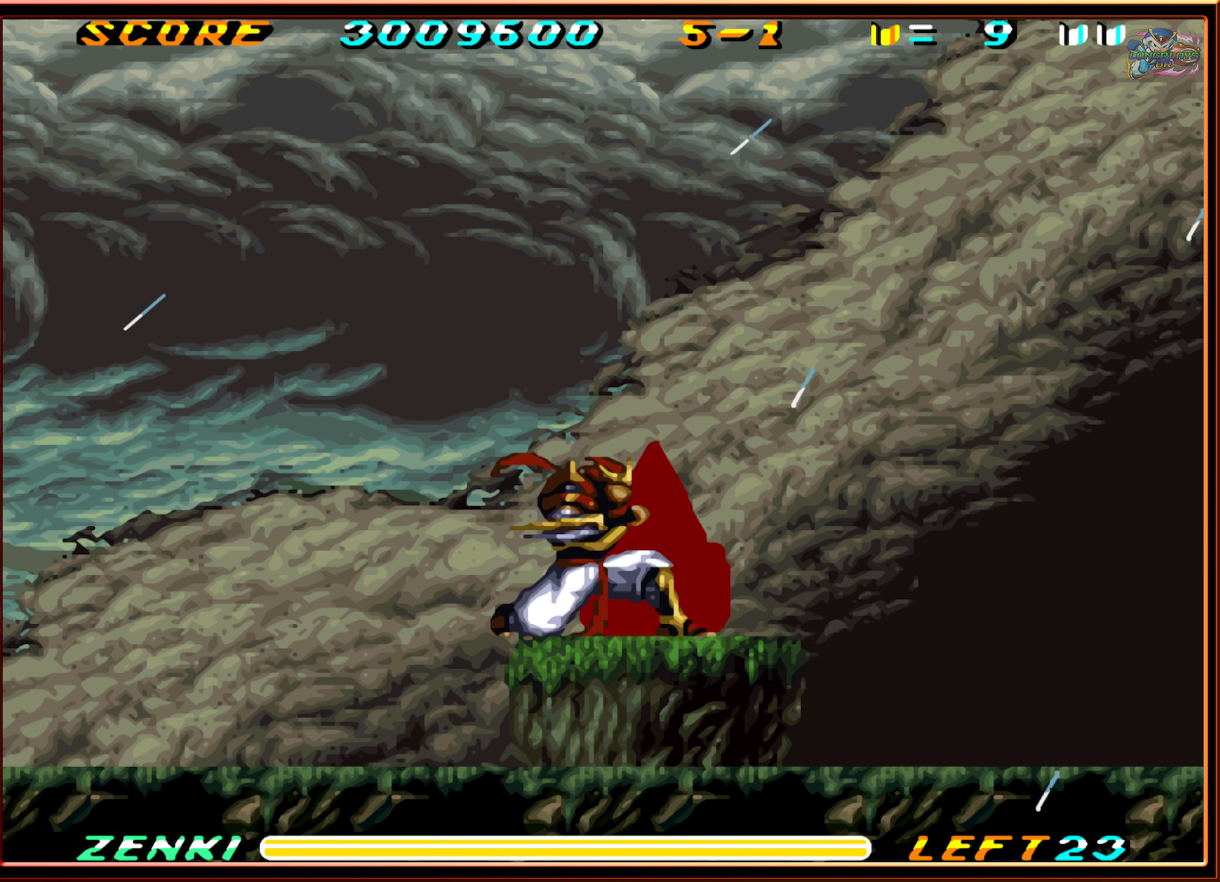
{"buttons": [], "events": [[16, "Y", "down"], [100, "Y", "up"], [166, "Y", "down"], [250, "Y", "up"], [450, "DPAD_DOWN", "up"]]}
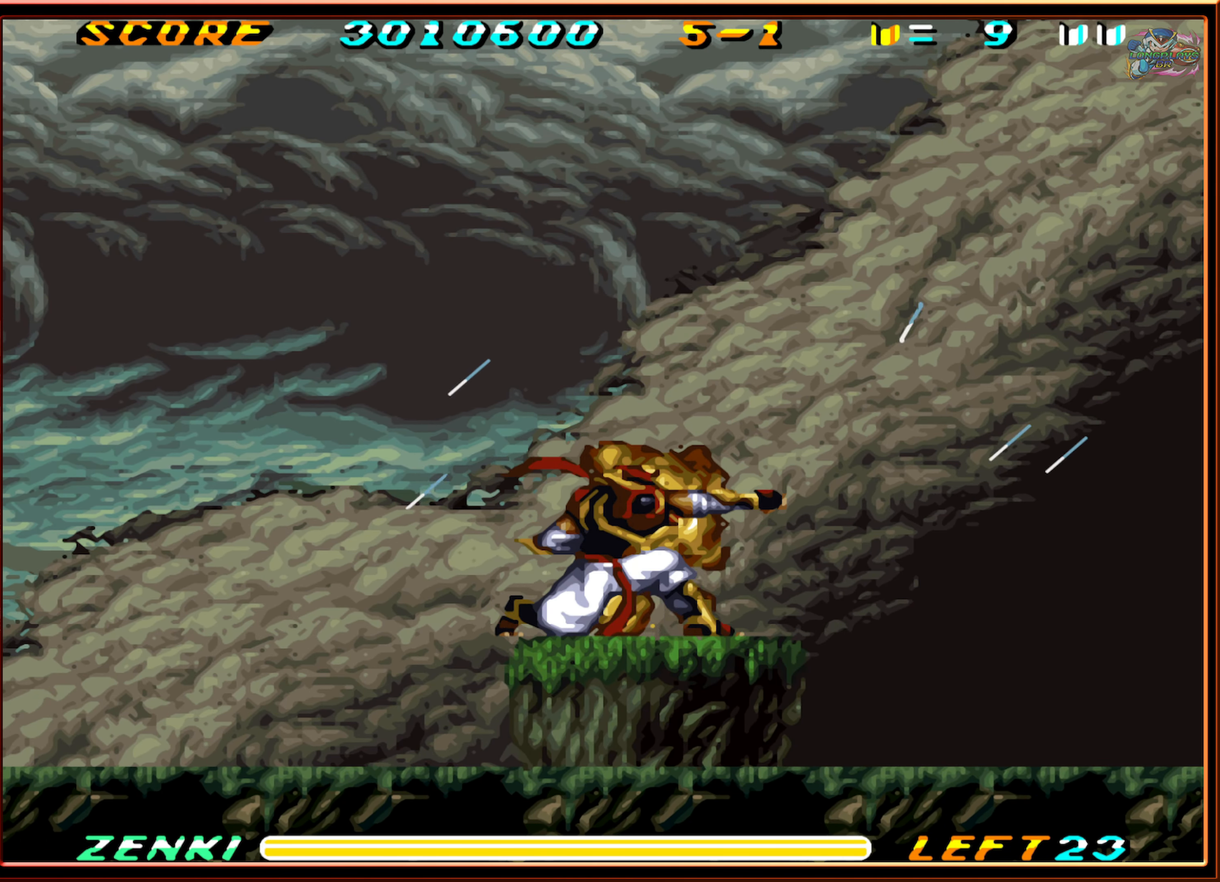
{"buttons": [], "events": [[133, "DPAD_RIGHT", "down"], [466, "DPAD_RIGHT", "up"]]}
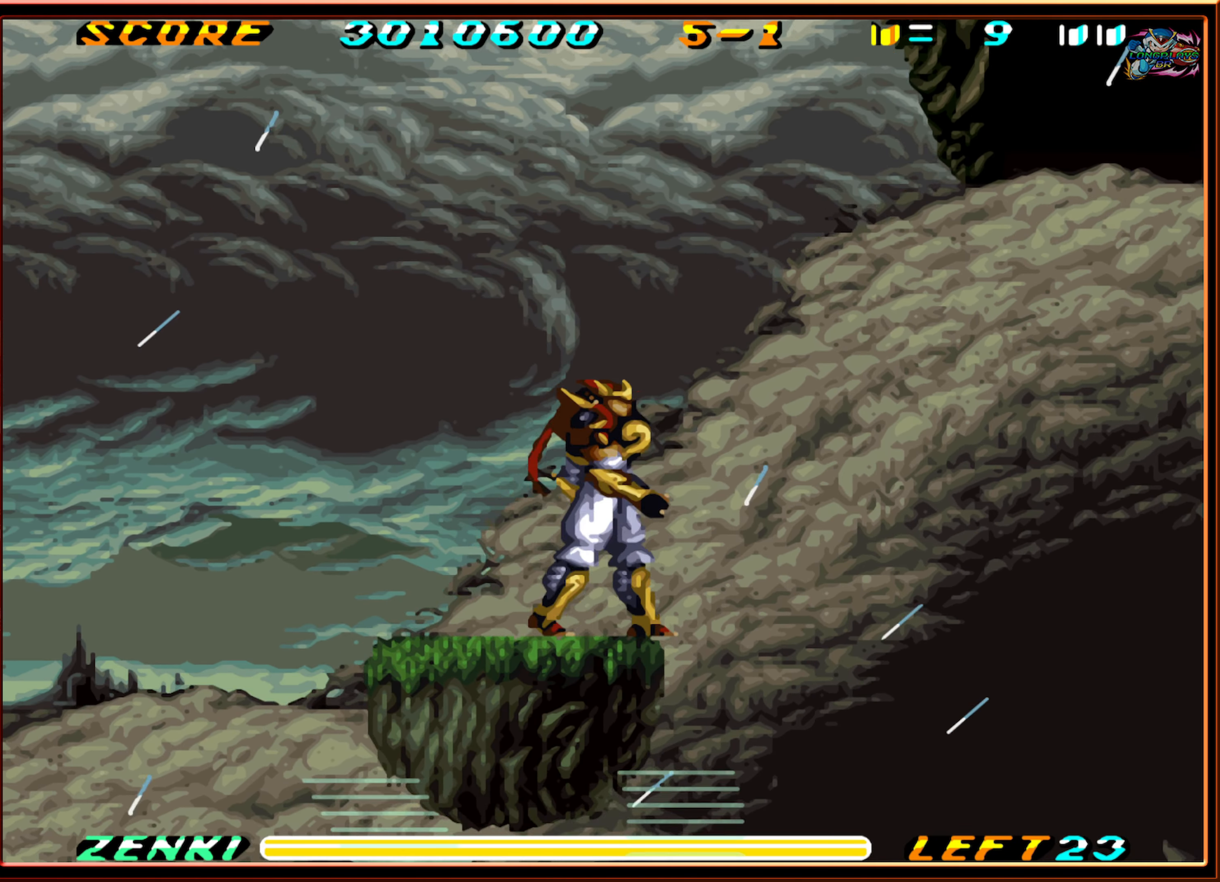
{"buttons": [], "events": []}
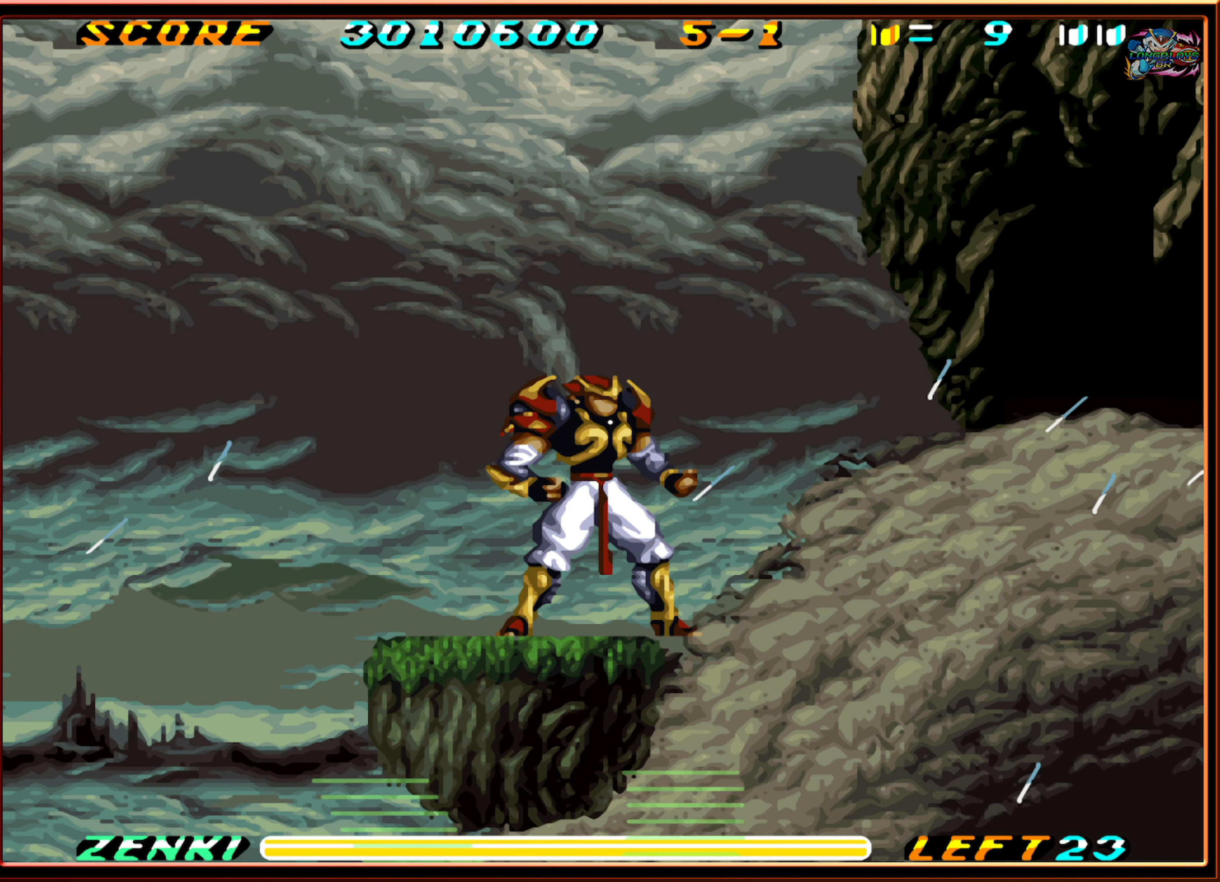
{"buttons": [], "events": []}
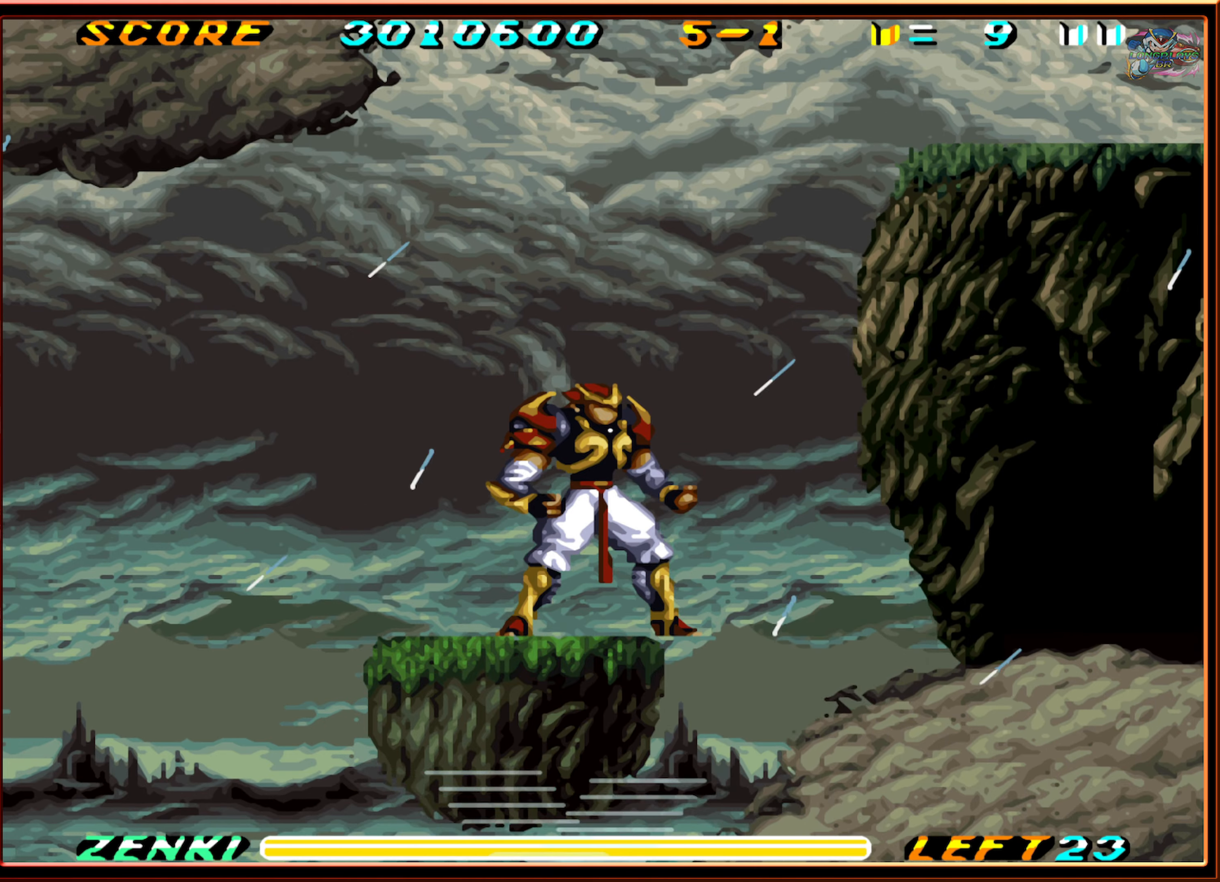
{"buttons": [], "events": []}
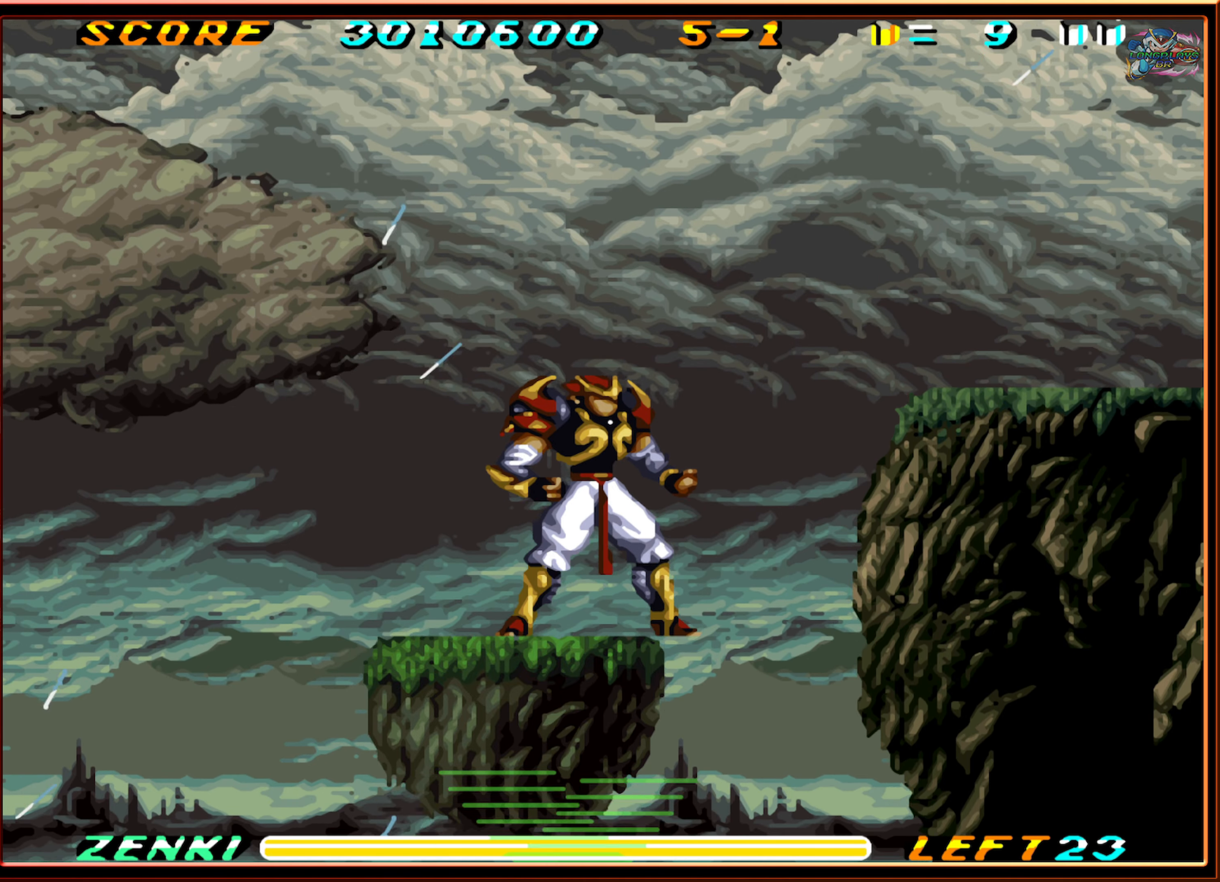
{"buttons": ["B", "DPAD_RIGHT"], "events": [[333, "DPAD_RIGHT", "down"], [433, "B", "down"]]}
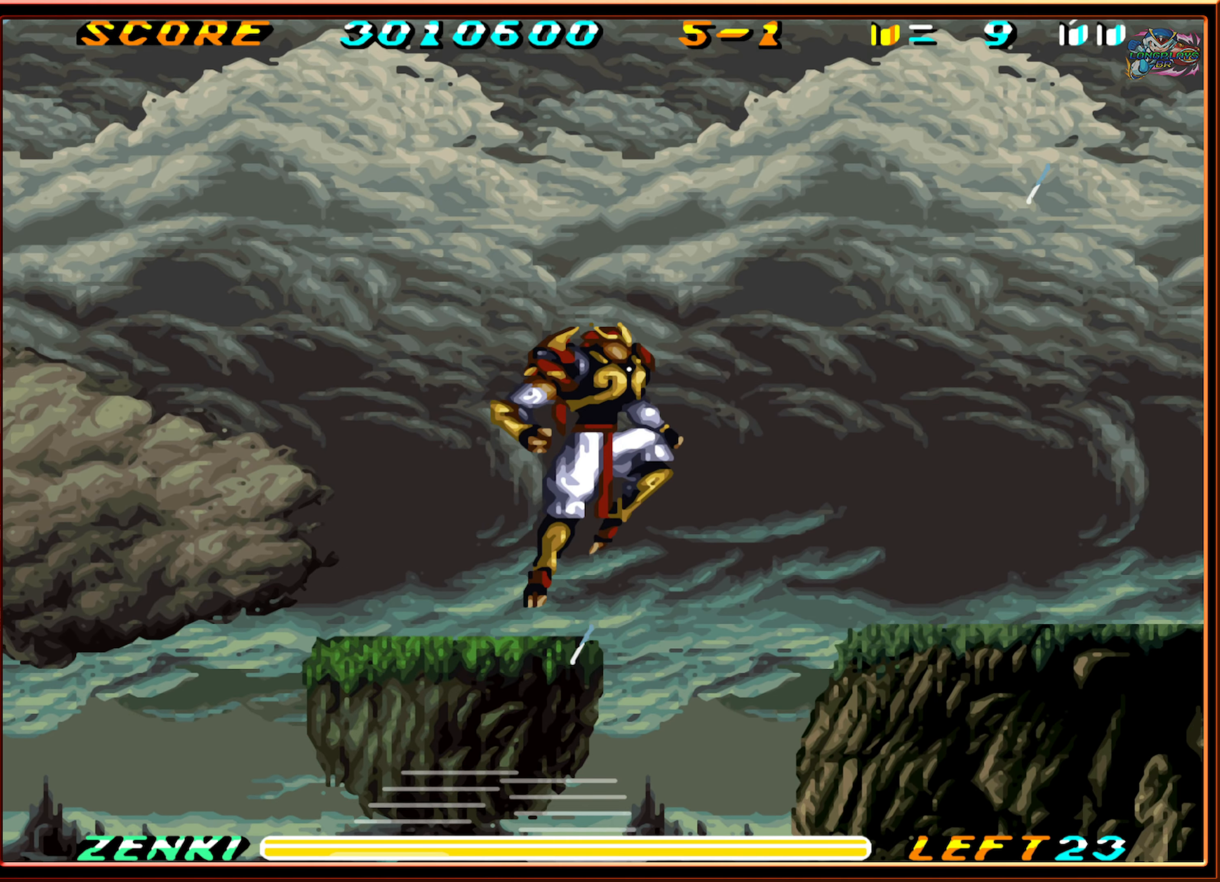
{"buttons": ["DPAD_RIGHT"], "events": [[117, "B", "up"], [167, "B", "down"], [317, "B", "up"]]}
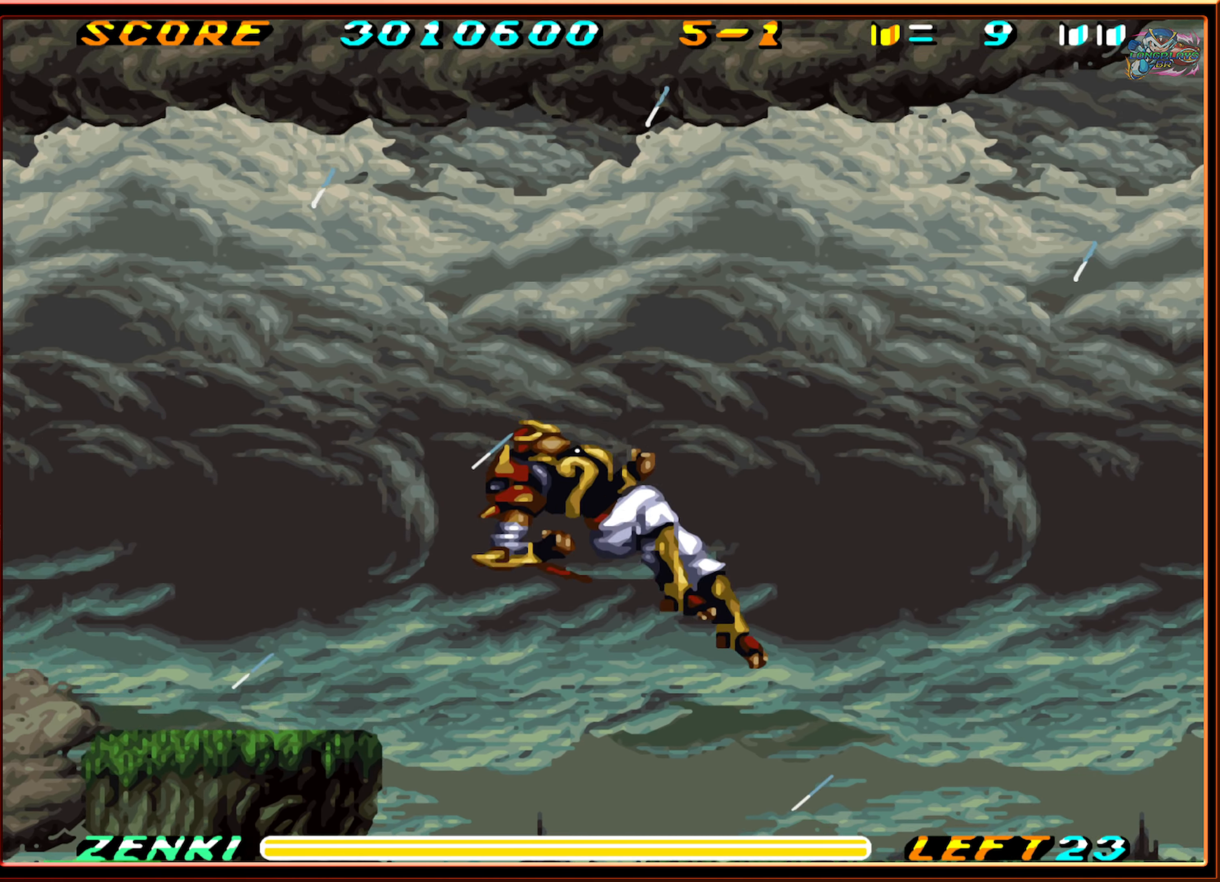
{"buttons": ["DPAD_RIGHT"], "events": []}
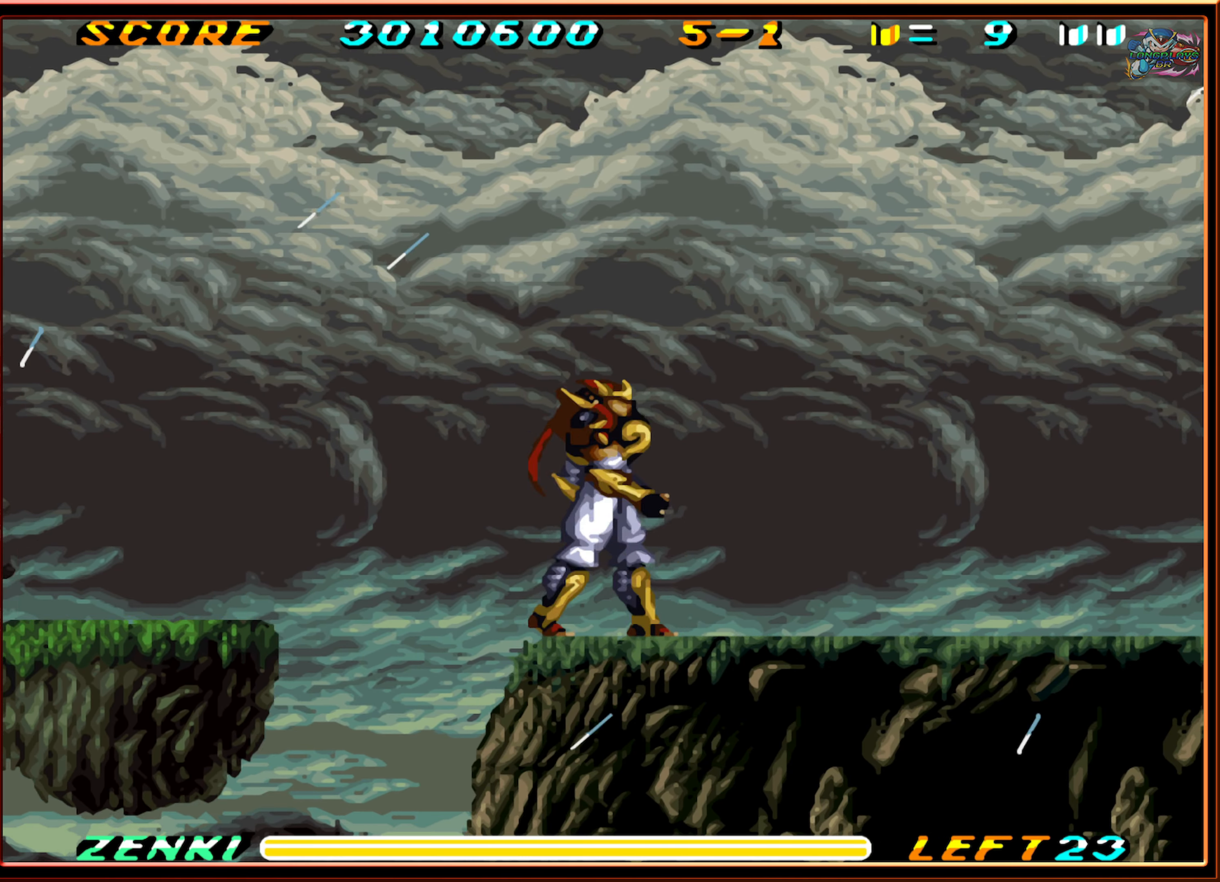
{"buttons": ["DPAD_RIGHT"], "events": [[100, "R1", "down"], [333, "R1", "up"]]}
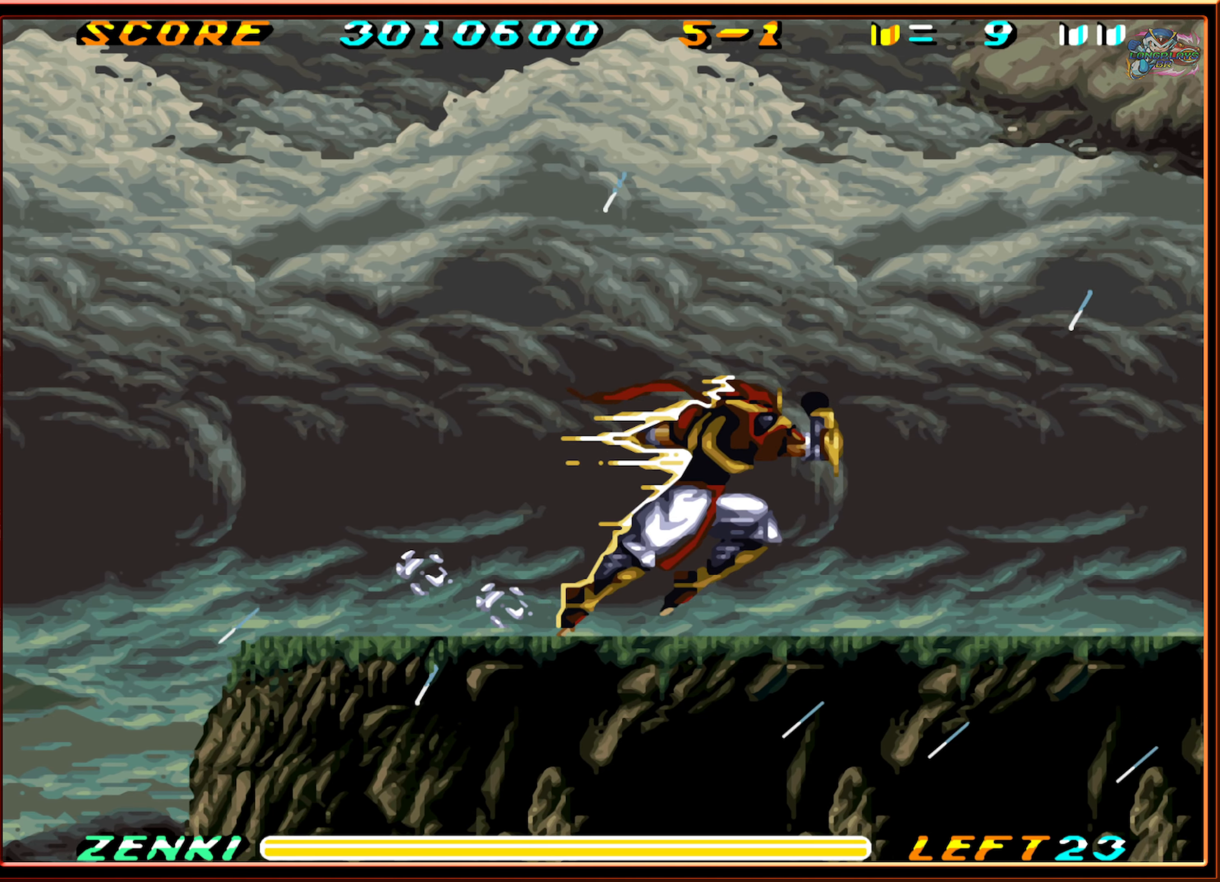
{"buttons": ["DPAD_RIGHT"], "events": []}
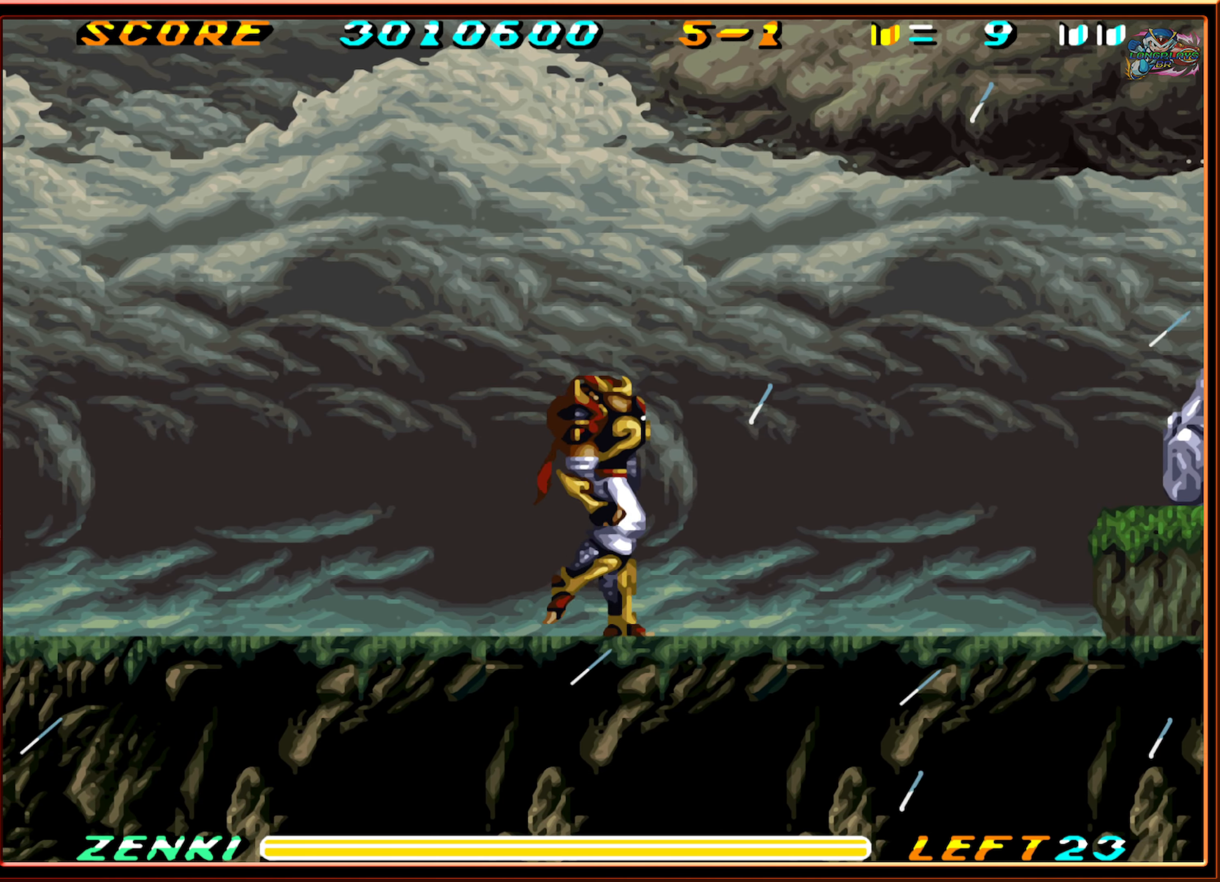
{"buttons": ["DPAD_RIGHT"], "events": []}
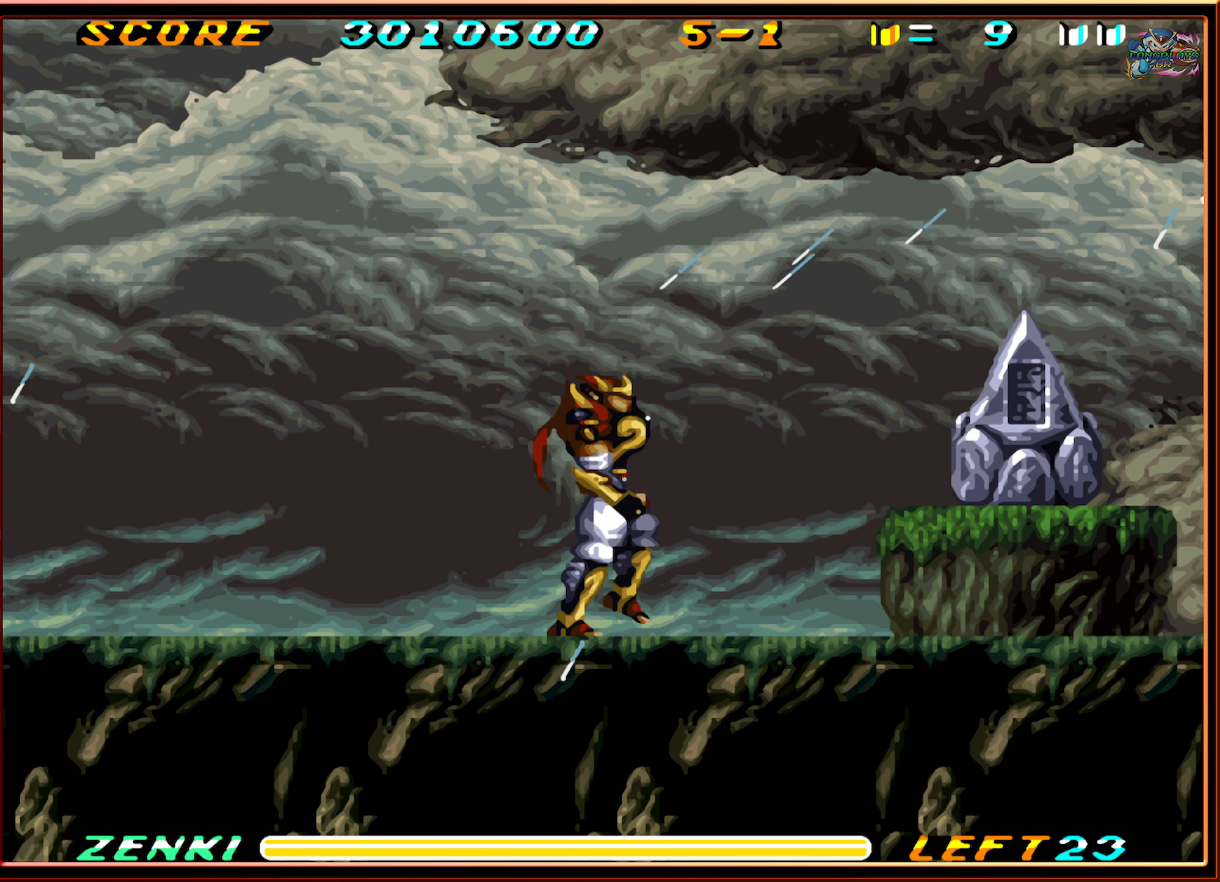
{"buttons": ["DPAD_RIGHT"], "events": [[117, "B", "down"], [217, "B", "up"], [300, "B", "down"], [400, "B", "up"]]}
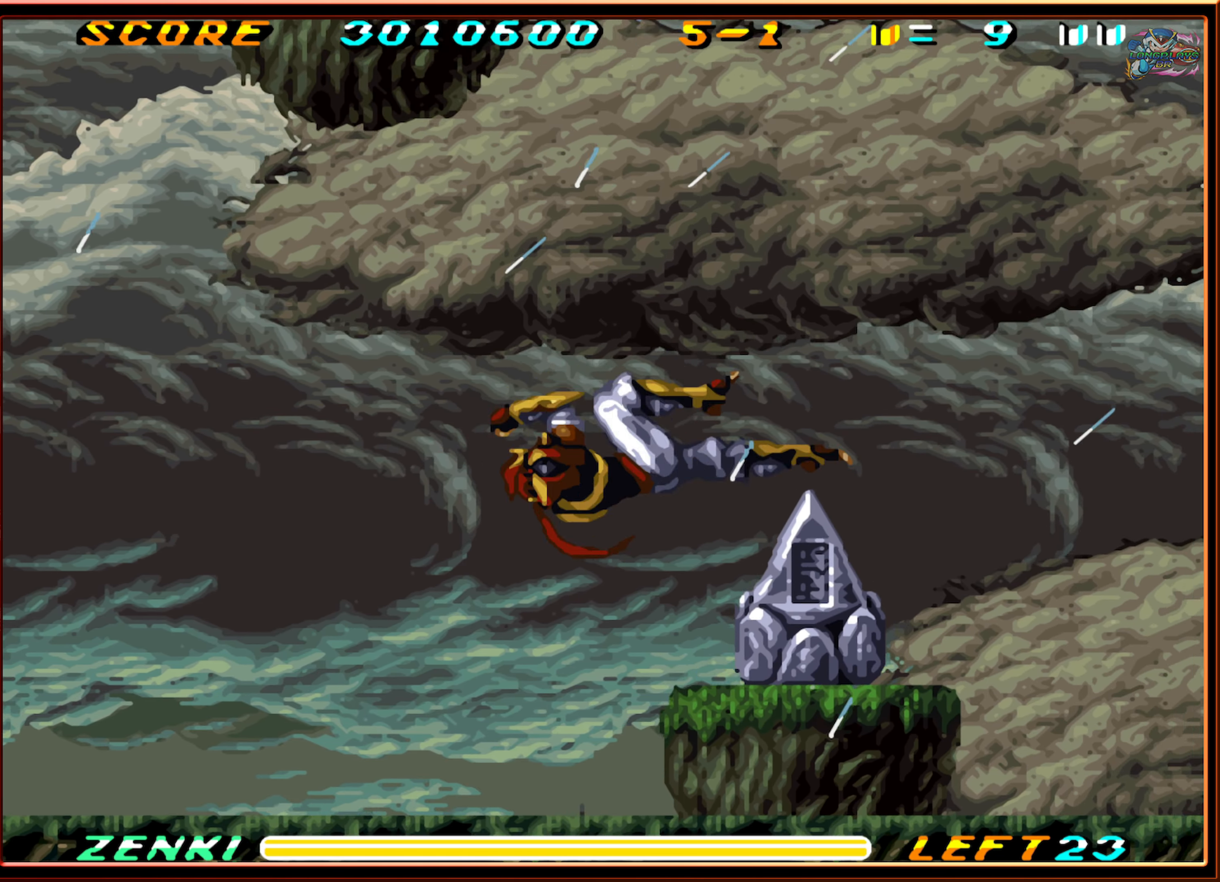
{"buttons": ["DPAD_RIGHT"], "events": []}
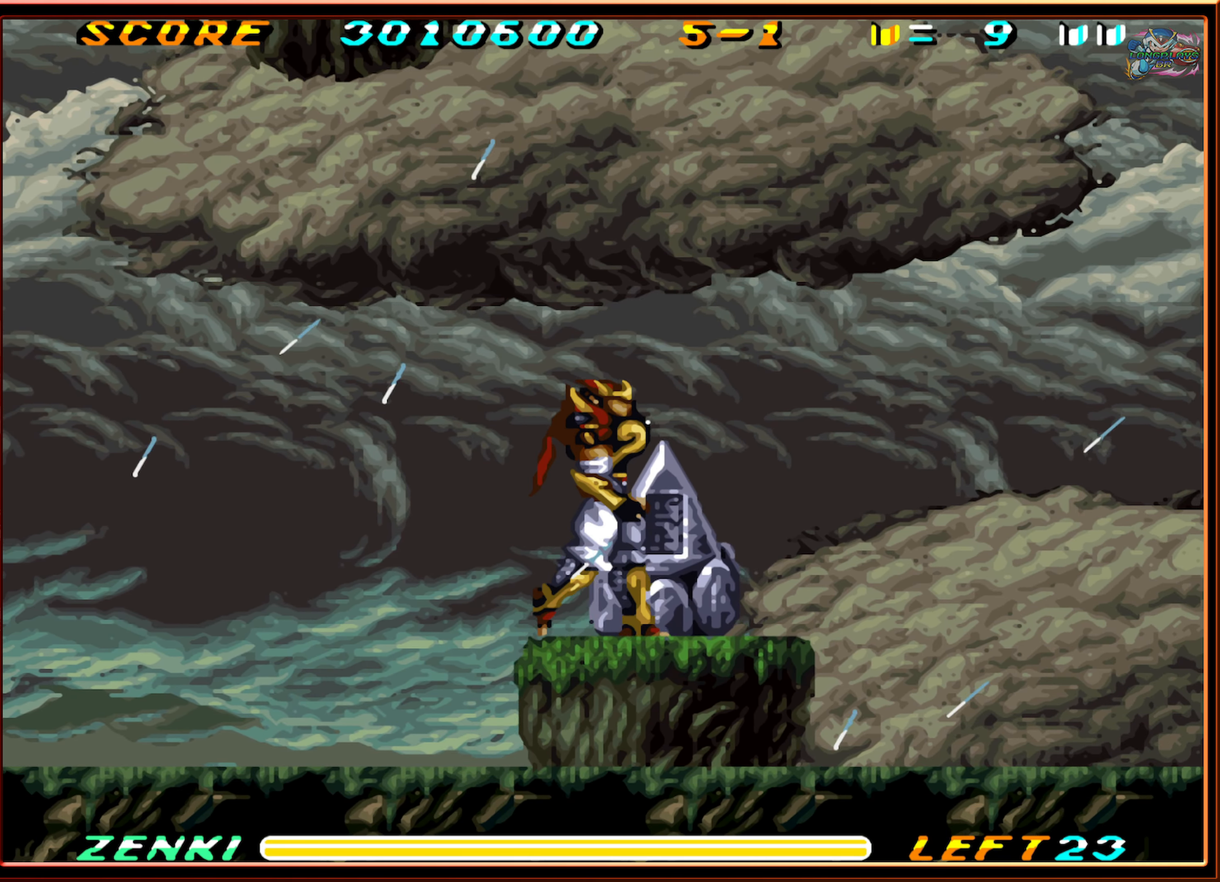
{"buttons": ["DPAD_LEFT"], "events": [[400, "DPAD_RIGHT", "up"], [400, "DPAD_UP", "down"], [417, "DPAD_LEFT", "down"], [450, "DPAD_UP", "up"]]}
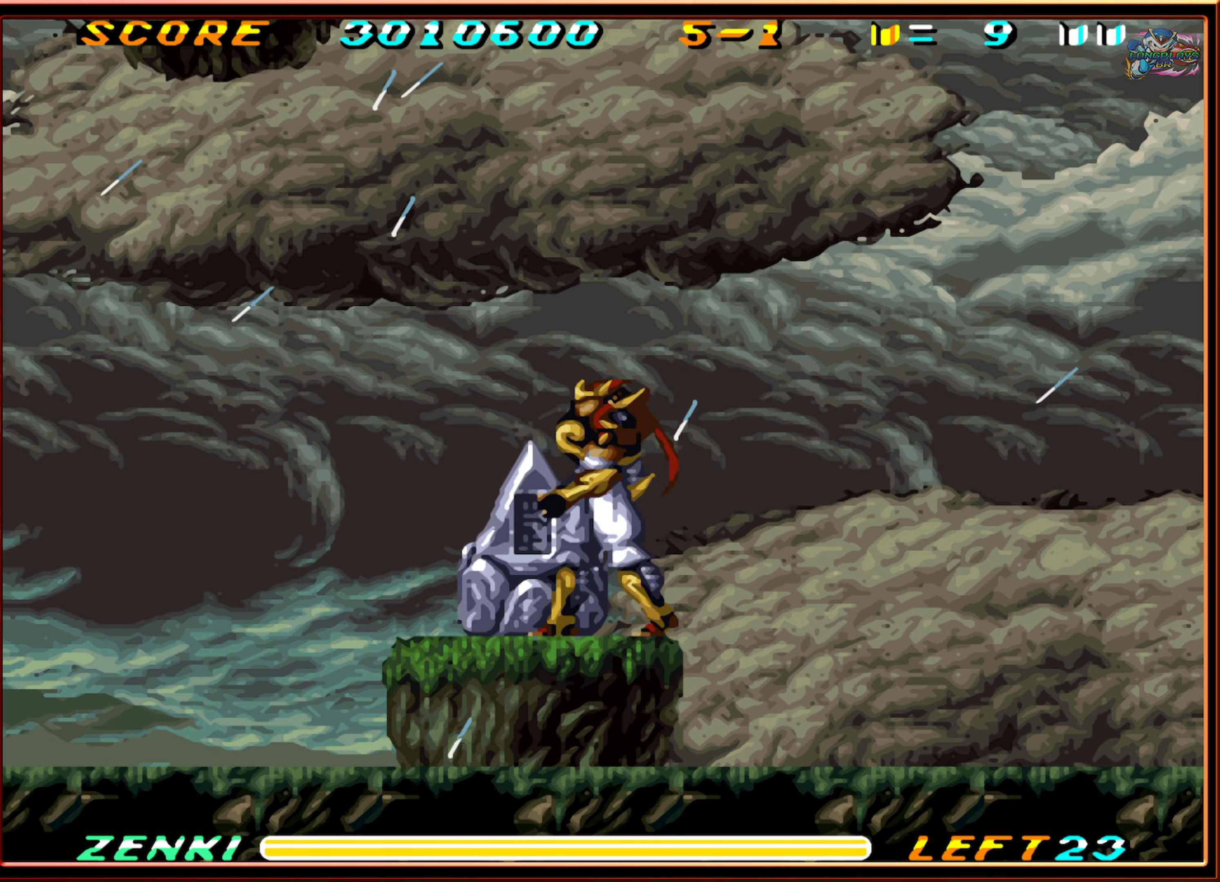
{"buttons": ["Y", "DPAD_DOWN"], "events": [[50, "DPAD_DOWN", "down"], [84, "DPAD_LEFT", "up"], [184, "Y", "down"], [267, "Y", "up"], [334, "Y", "down"], [400, "Y", "up"], [484, "Y", "down"]]}
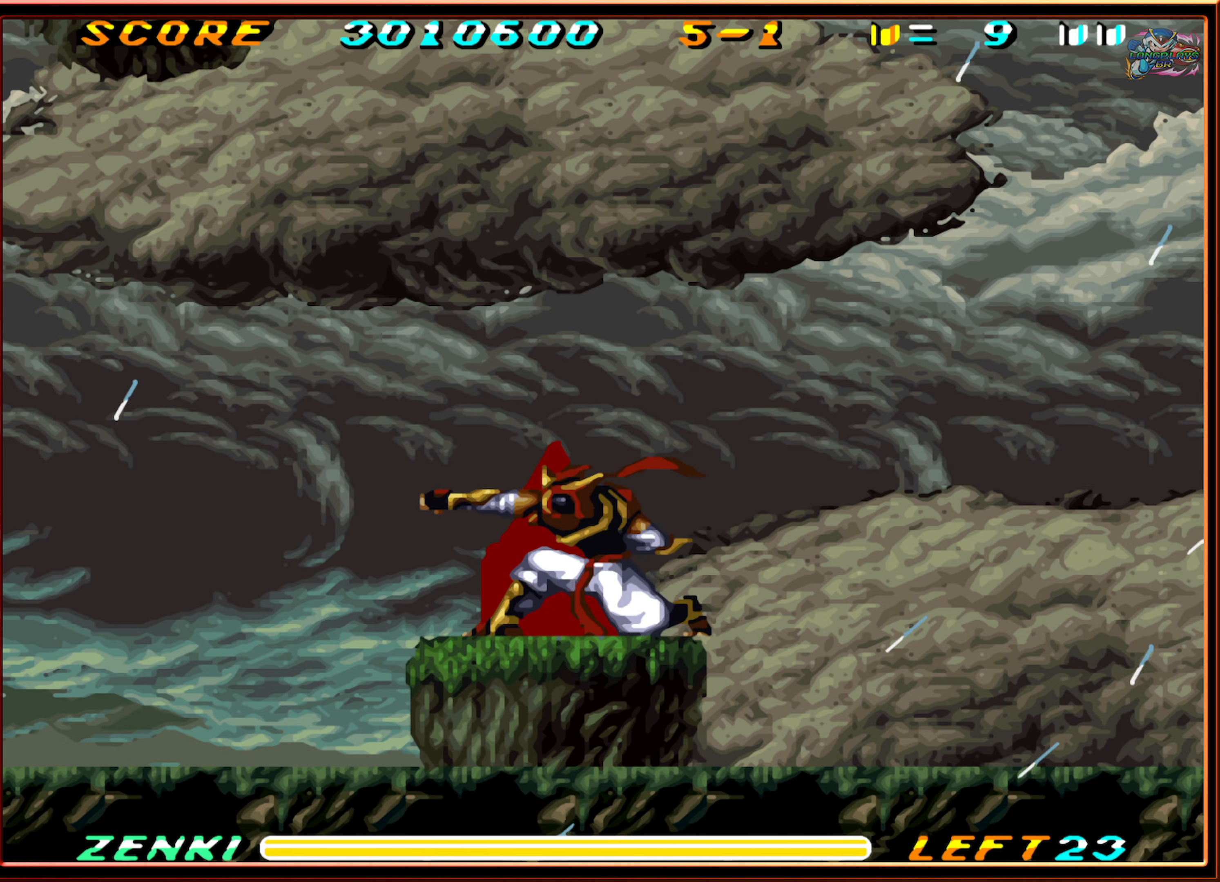
{"buttons": ["DPAD_DOWN"], "events": [[50, "Y", "up"]]}
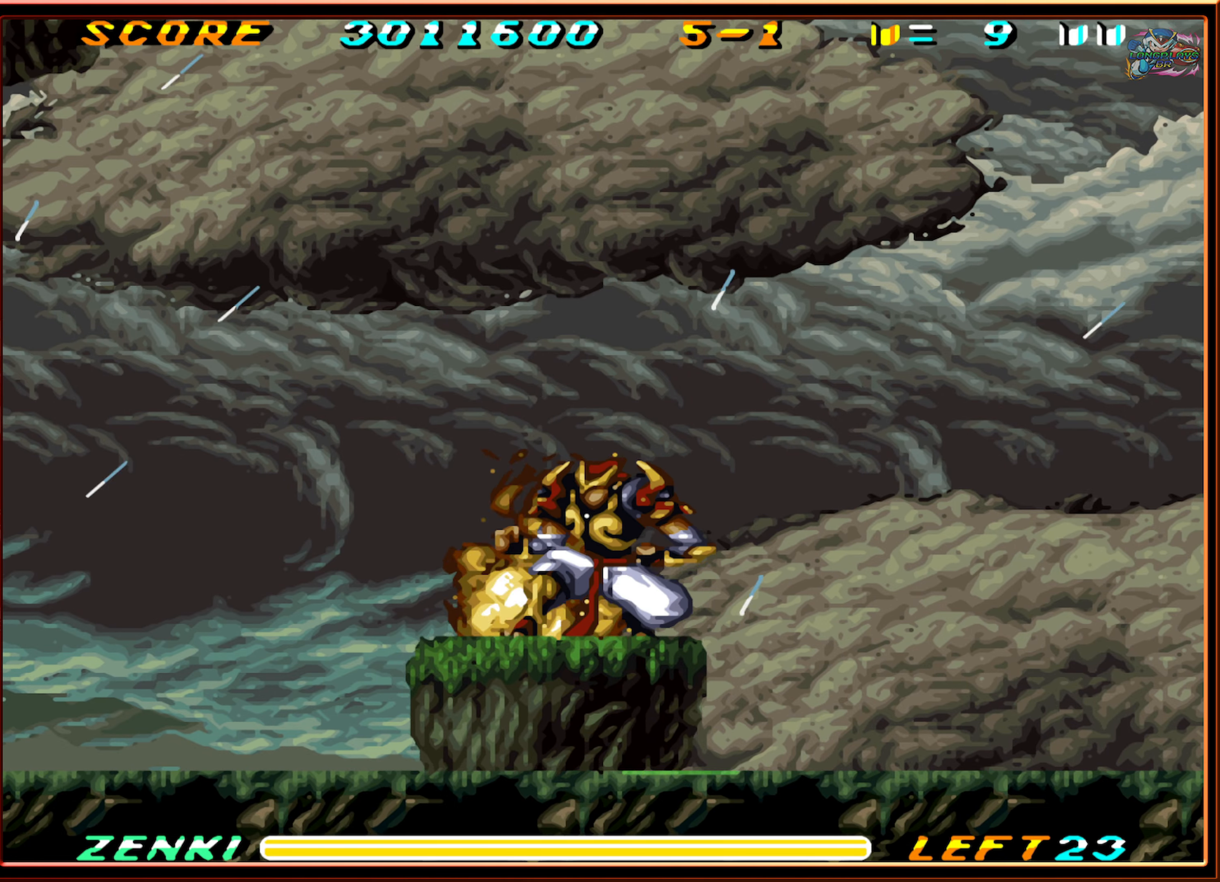
{"buttons": [], "events": [[50, "DPAD_DOWN", "up"], [134, "DPAD_LEFT", "down"], [317, "DPAD_LEFT", "up"]]}
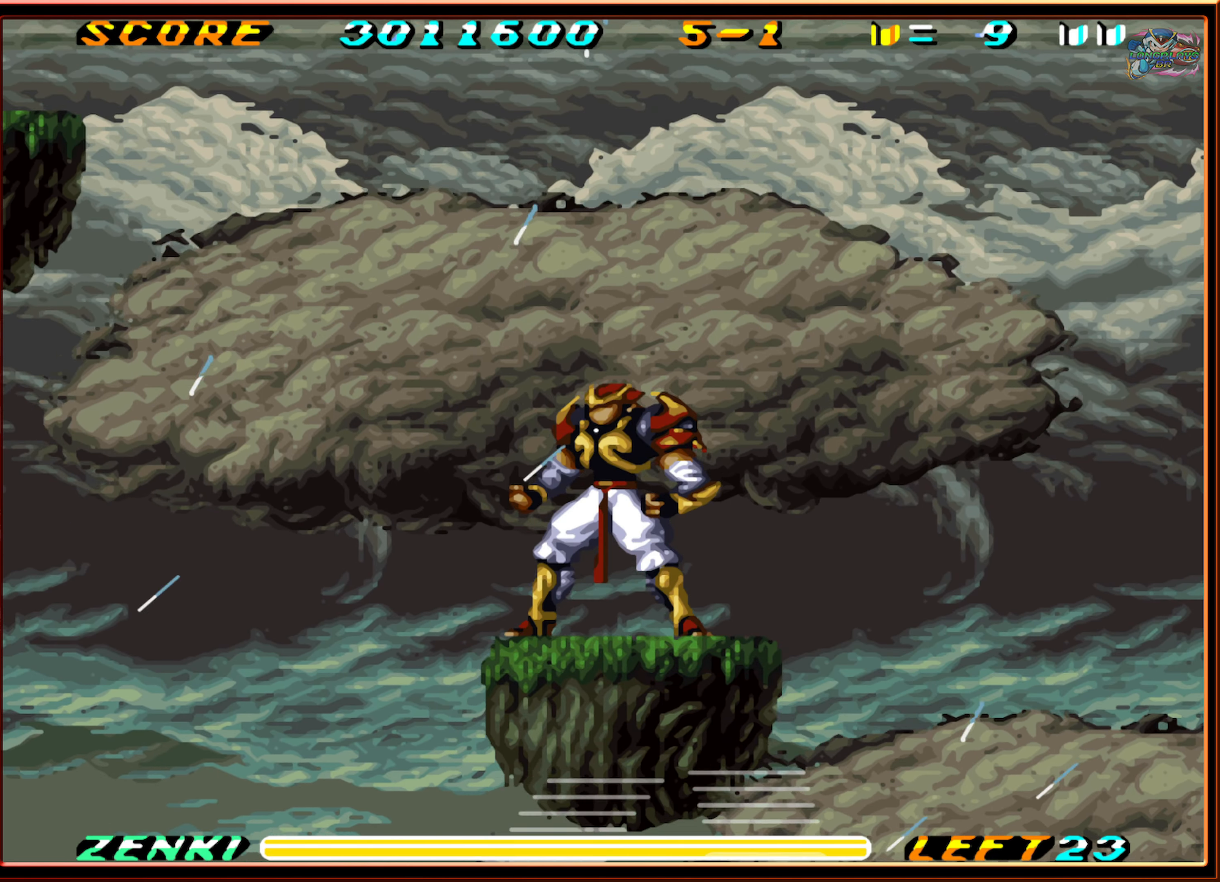
{"buttons": [], "events": [[100, "DPAD_RIGHT", "down"], [250, "DPAD_RIGHT", "up"]]}
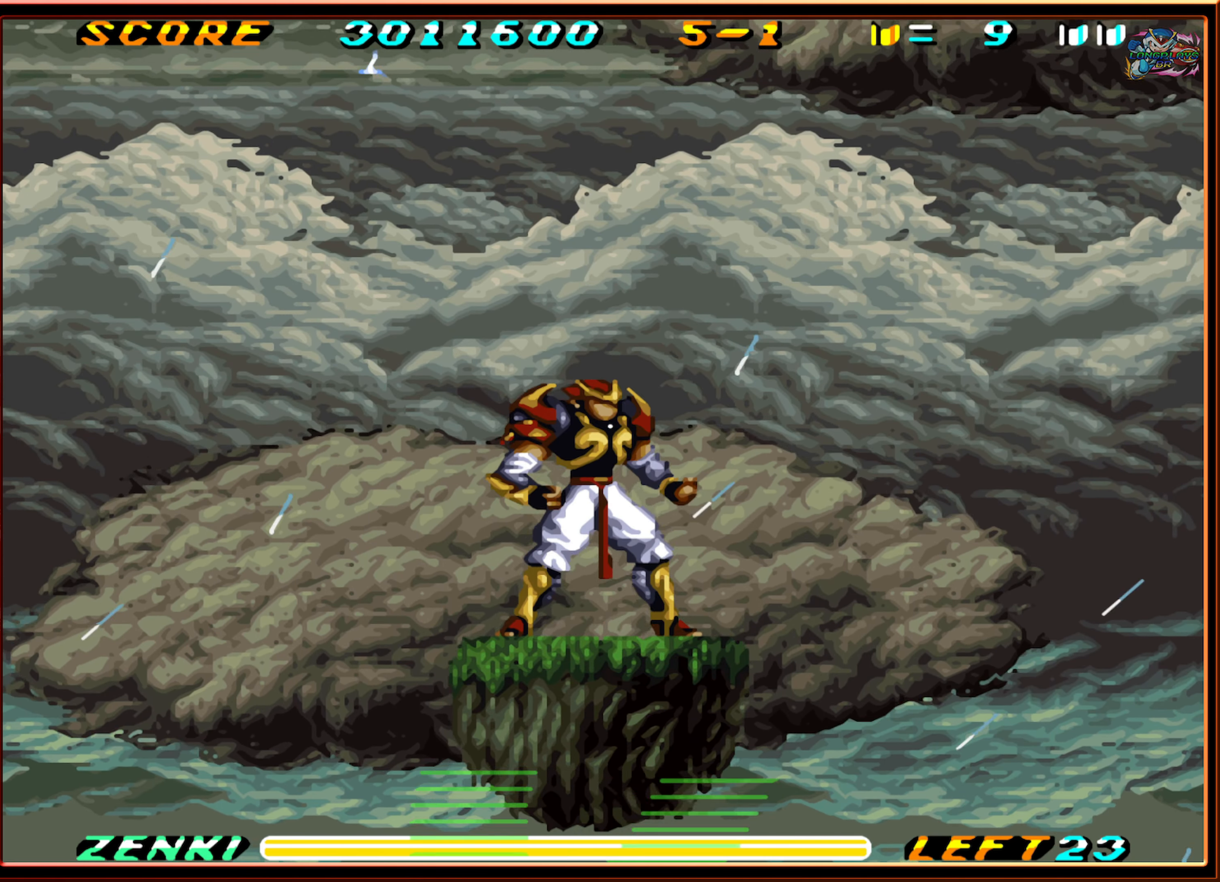
{"buttons": [], "events": [[34, "DPAD_RIGHT", "down"], [150, "DPAD_RIGHT", "up"]]}